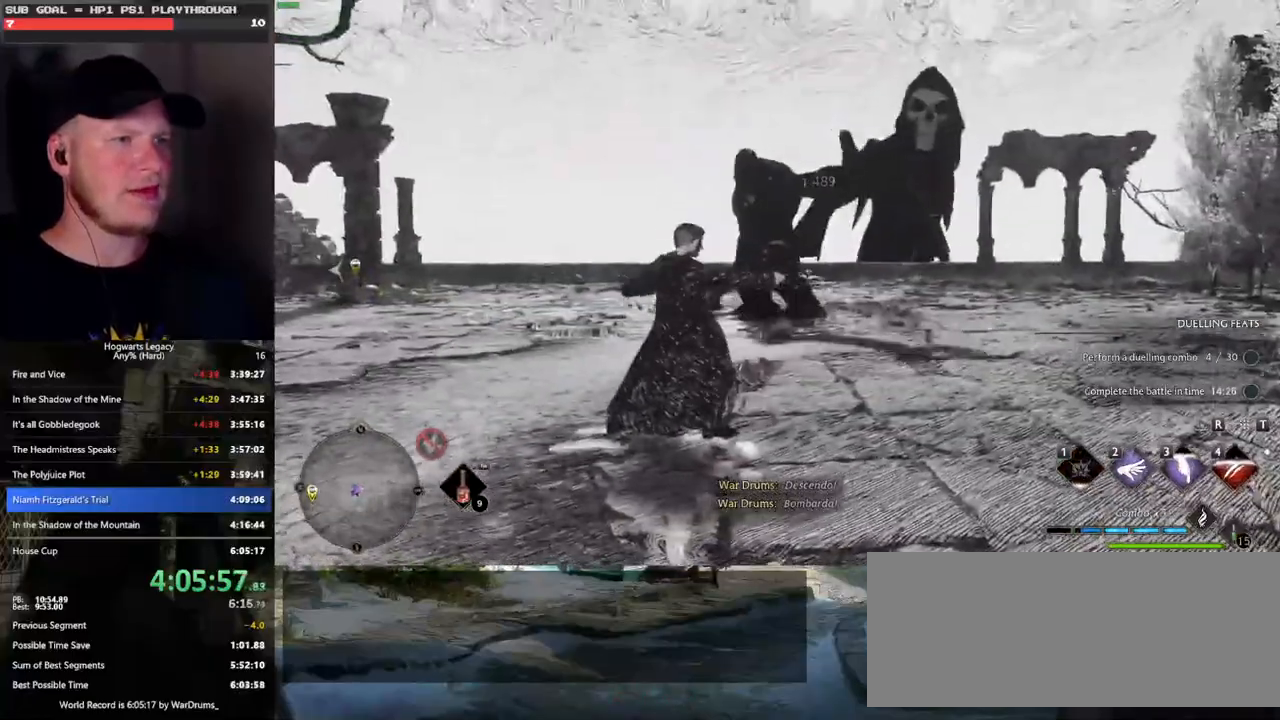
Gameplay with keyboard and mouse; each line is a JSON object with the keys and mouse buttons held at the frame after it. "events" lists presses ("down") and releases ("up") of ".", "/", "0", "1", "2", "3", "4", "5", "6", "7", "8", "9", "a", "alt_l", "alt_r", "b", "backslash", "backspace", "c", "caps_lock", "comma", "ctrl_l", "ctrl_r", "d", "e", "equals", "escape", "f", "f1", "f10", "f11", "f12", "f2", "f3", "f4", "f5", "f6", "f7", "f8", "f9", "g", "h", "i", "j", "k", "l", "lbracket", "m", "minus", "n", "o", "p", "q", "quote", "r", "rbracket", "return", "s", "semicolon", "shift_l", "shift_r", "space", "super", "t", "tab", "tilde", "u", "v", "w", "x", "y", "z", "mouse_left", "mouse_wheel", "mouse_right", "mouse_mb4" and "mouse_mb5" between this image and that frame as [ms after this image, input, new state], when the widget could be followed in between. "mouse_left", "mouse_wheel", "mouse_right", "mouse_mb4", "mouse_mb5" = the "left", "wheel", "right", "mb4", "mb5" buttons of the "mouse" list. No other keys are recorded. "wheel" means that the mouse wheel is clicked or scrolled. Mouse movement is not recorded.
{"keys": ["w"], "mouse": [], "events": []}
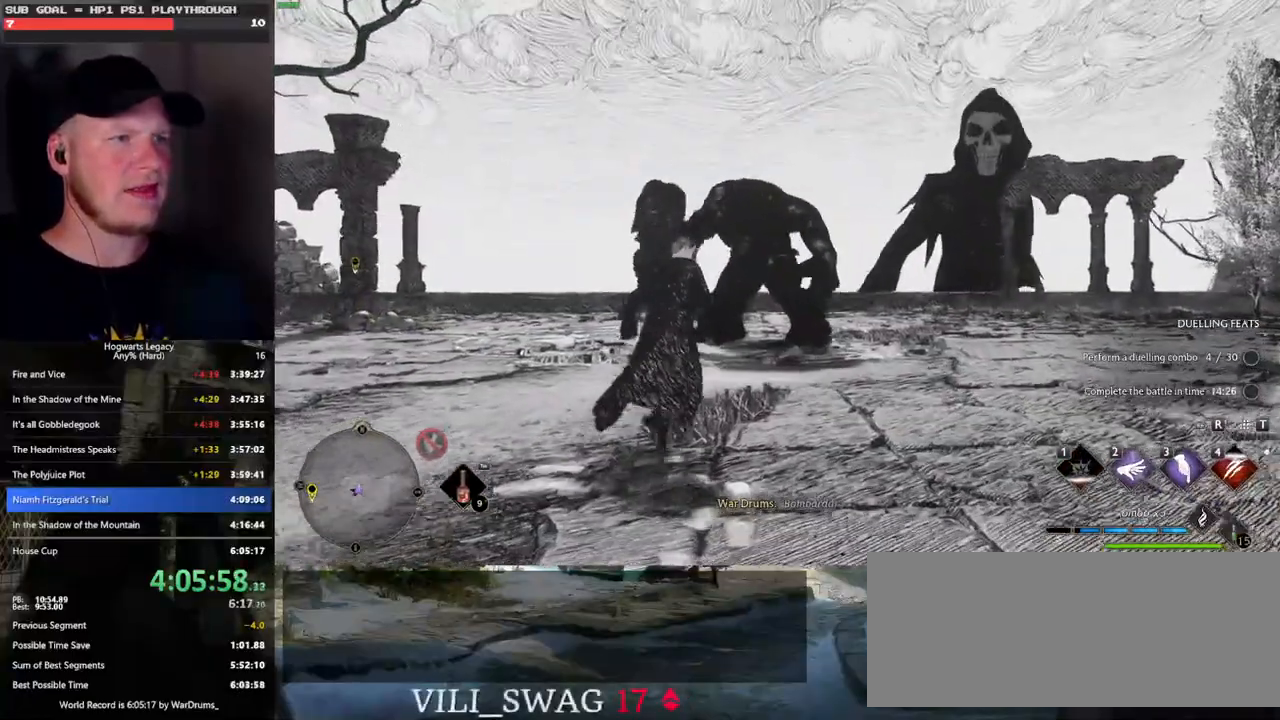
{"keys": ["w"], "mouse": [], "events": [[316, "mouse_left", "down"], [416, "mouse_left", "up"]]}
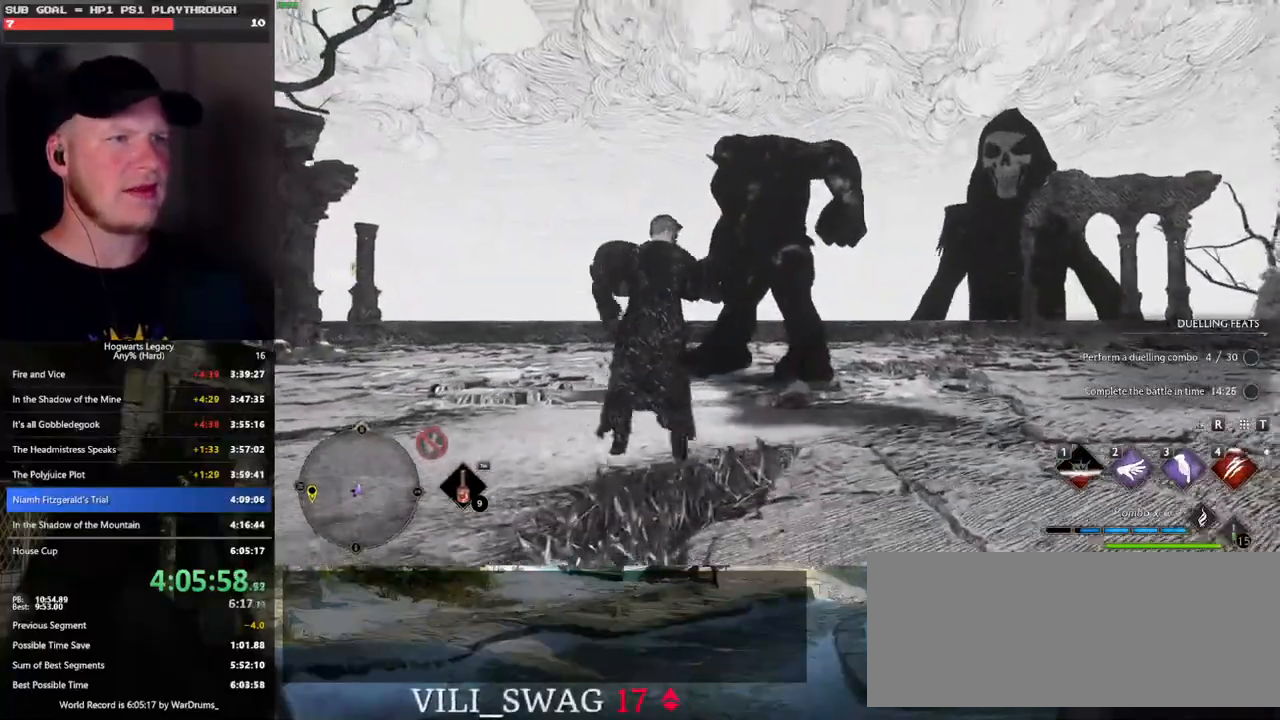
{"keys": ["e", "w"], "mouse": [], "events": [[300, "e", "down"], [383, "e", "up"], [466, "e", "down"]]}
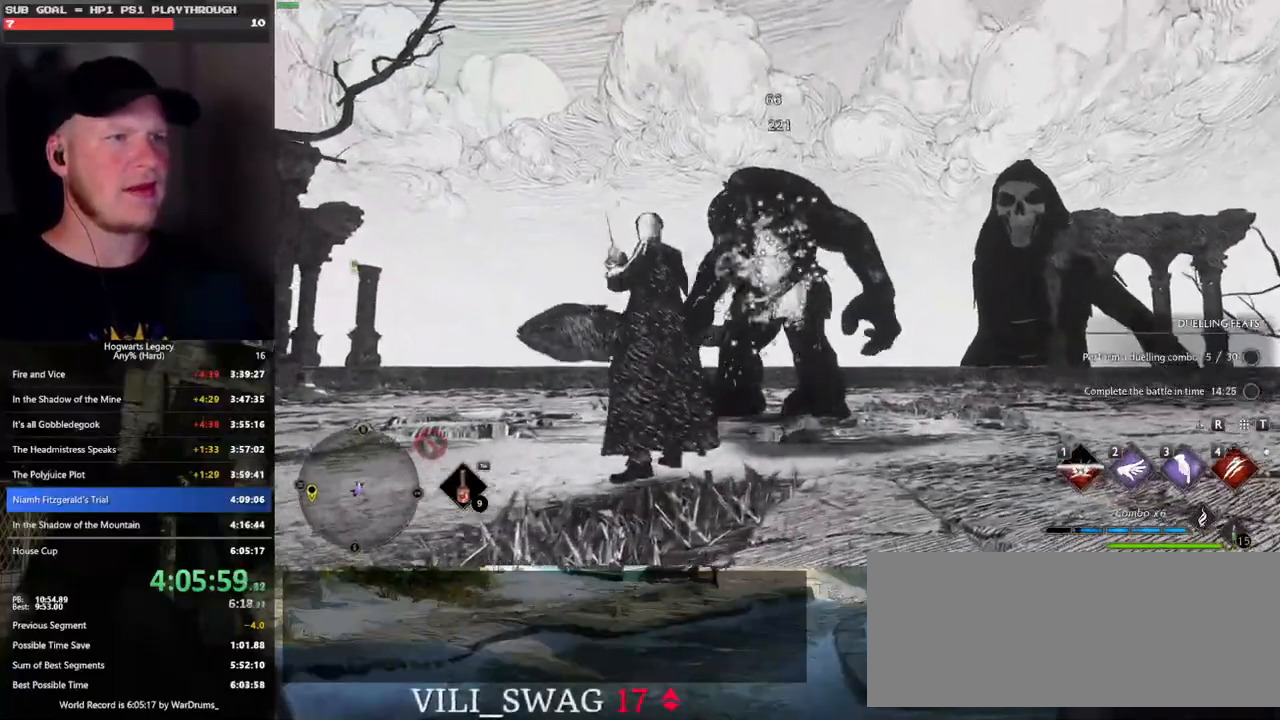
{"keys": ["w"], "mouse": [], "events": [[50, "e", "up"], [150, "e", "down"], [200, "e", "up"]]}
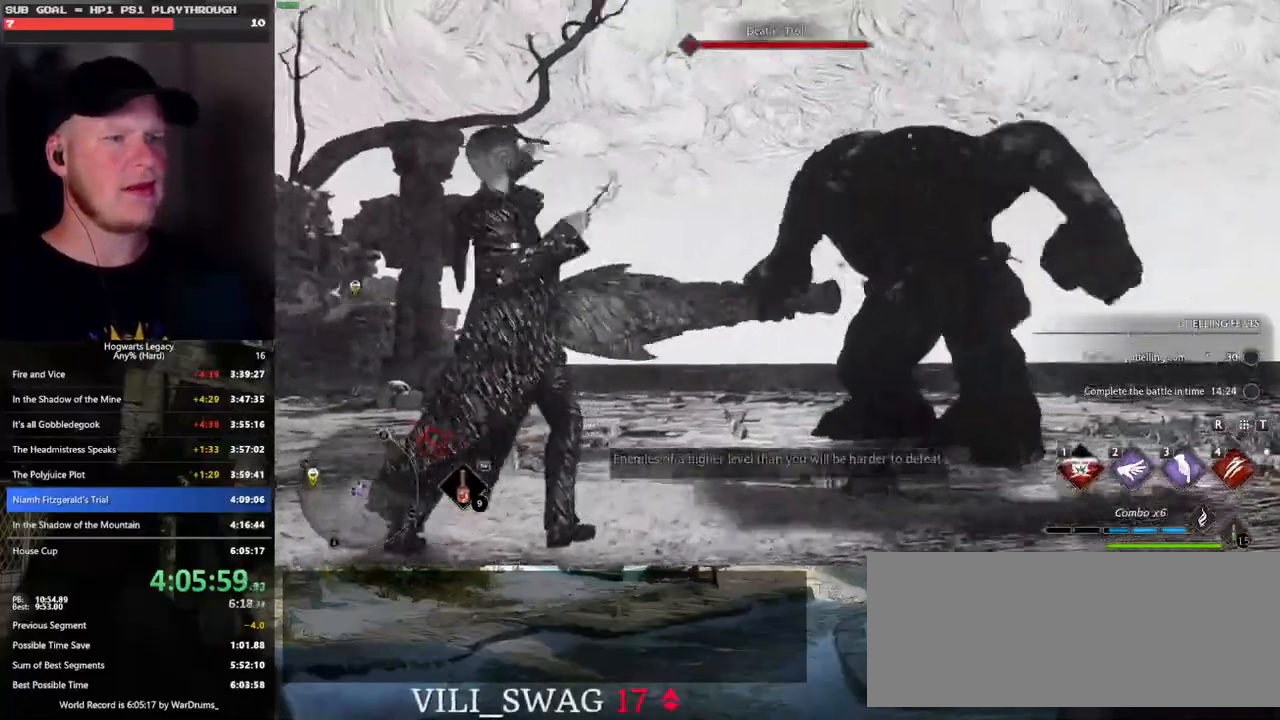
{"keys": [], "mouse": [], "events": [[100, "w", "up"]]}
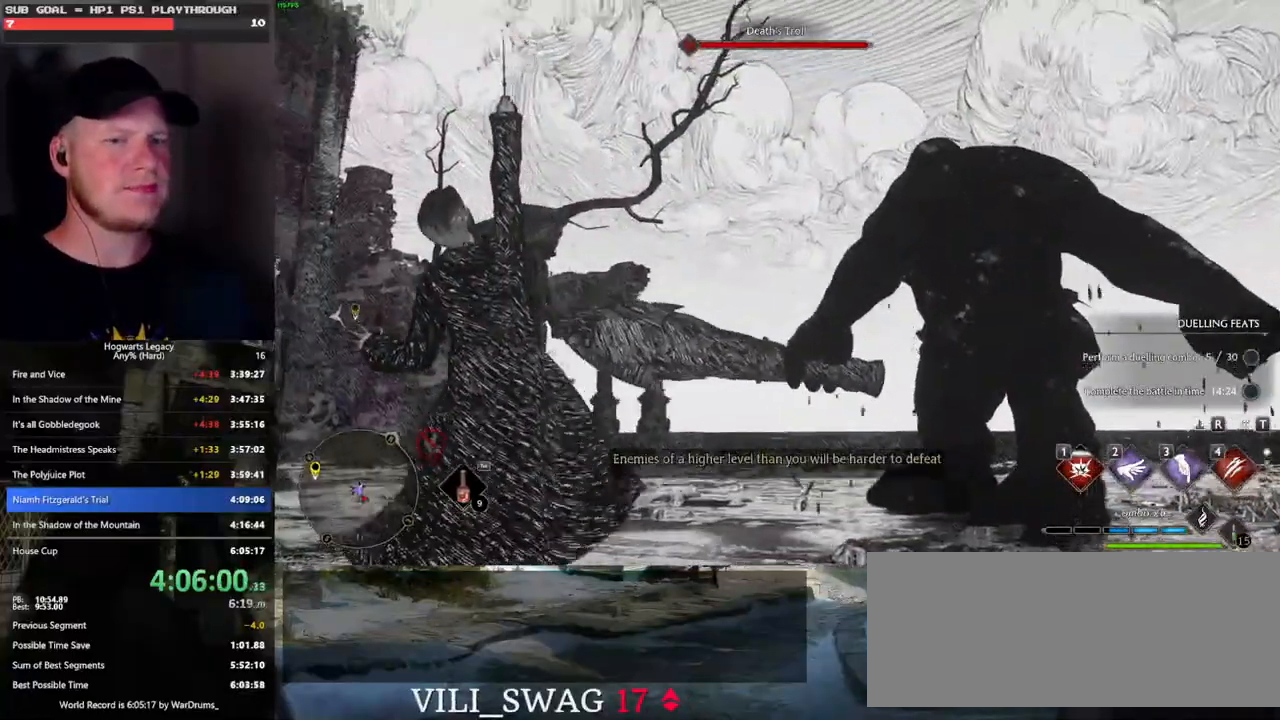
{"keys": [], "mouse": [], "events": []}
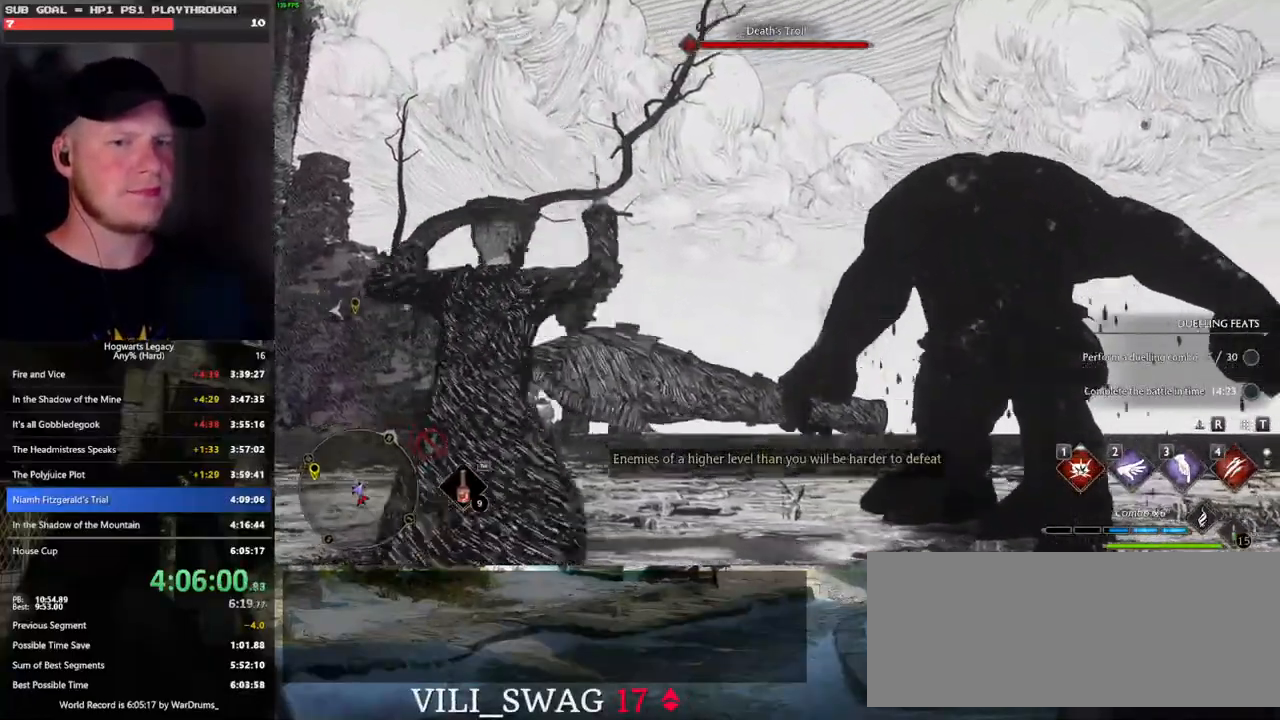
{"keys": [], "mouse": [], "events": []}
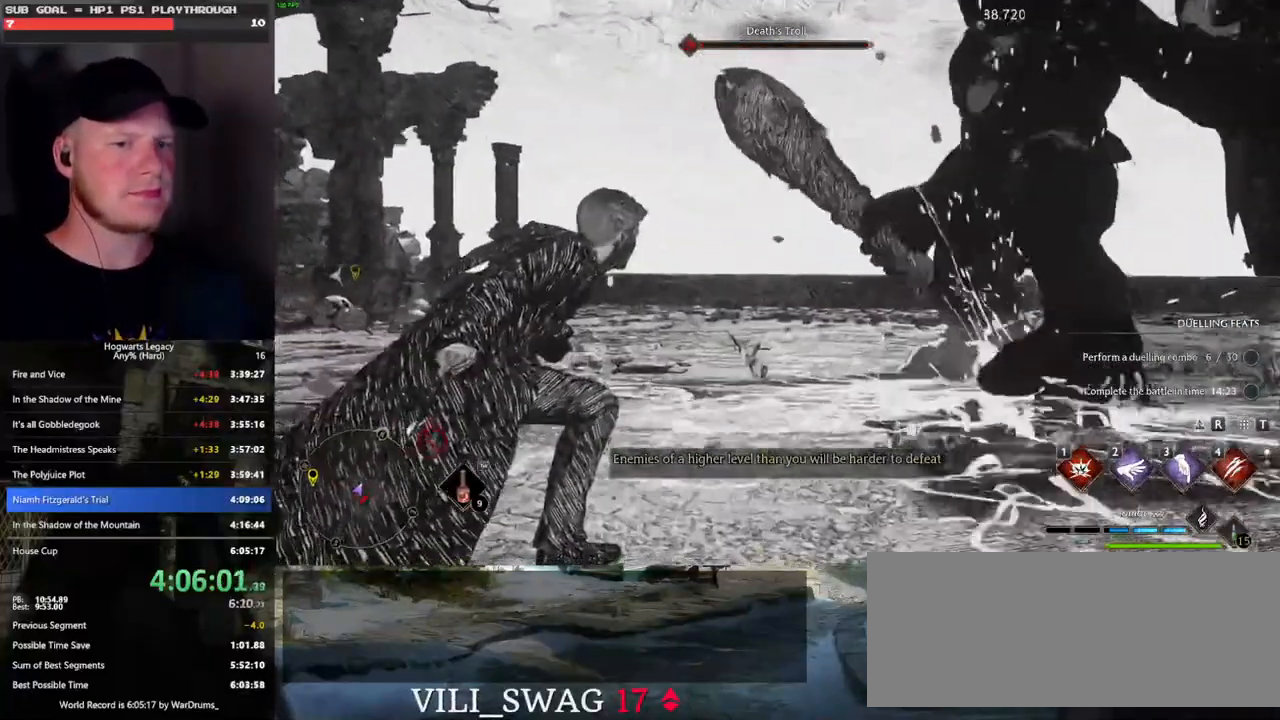
{"keys": [], "mouse": [], "events": []}
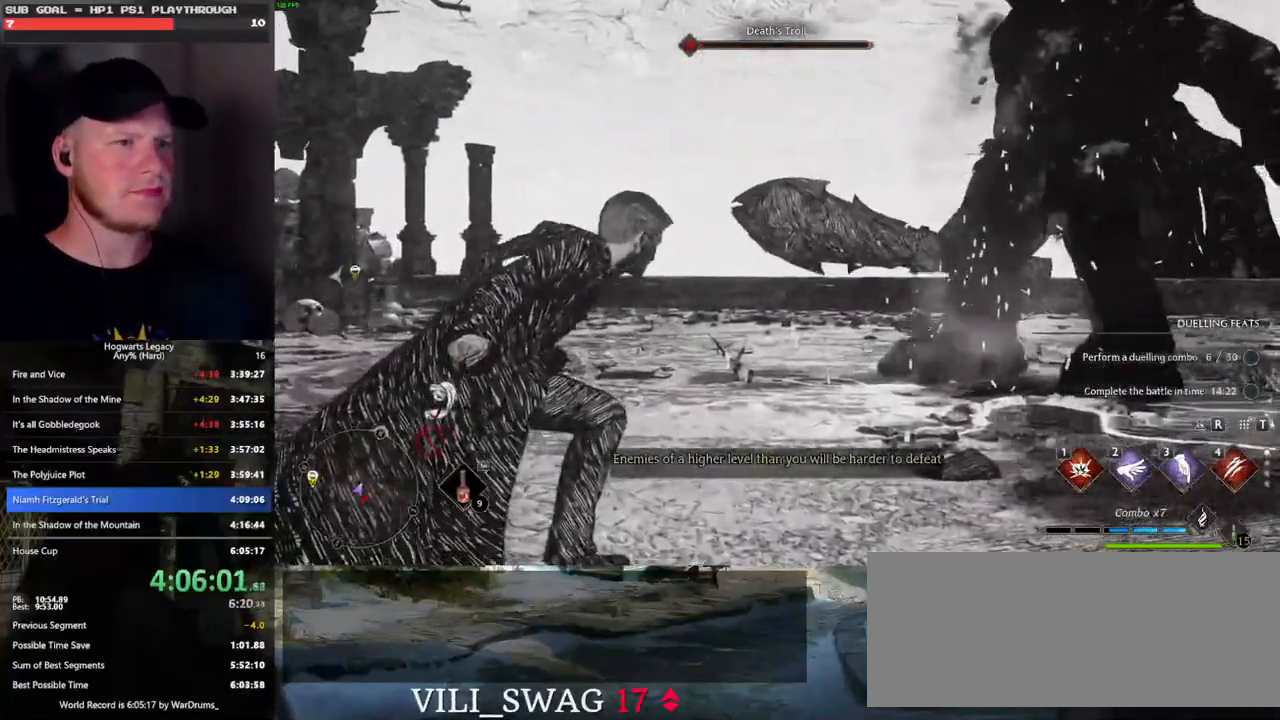
{"keys": [], "mouse": ["left"], "events": [[450, "mouse_left", "down"]]}
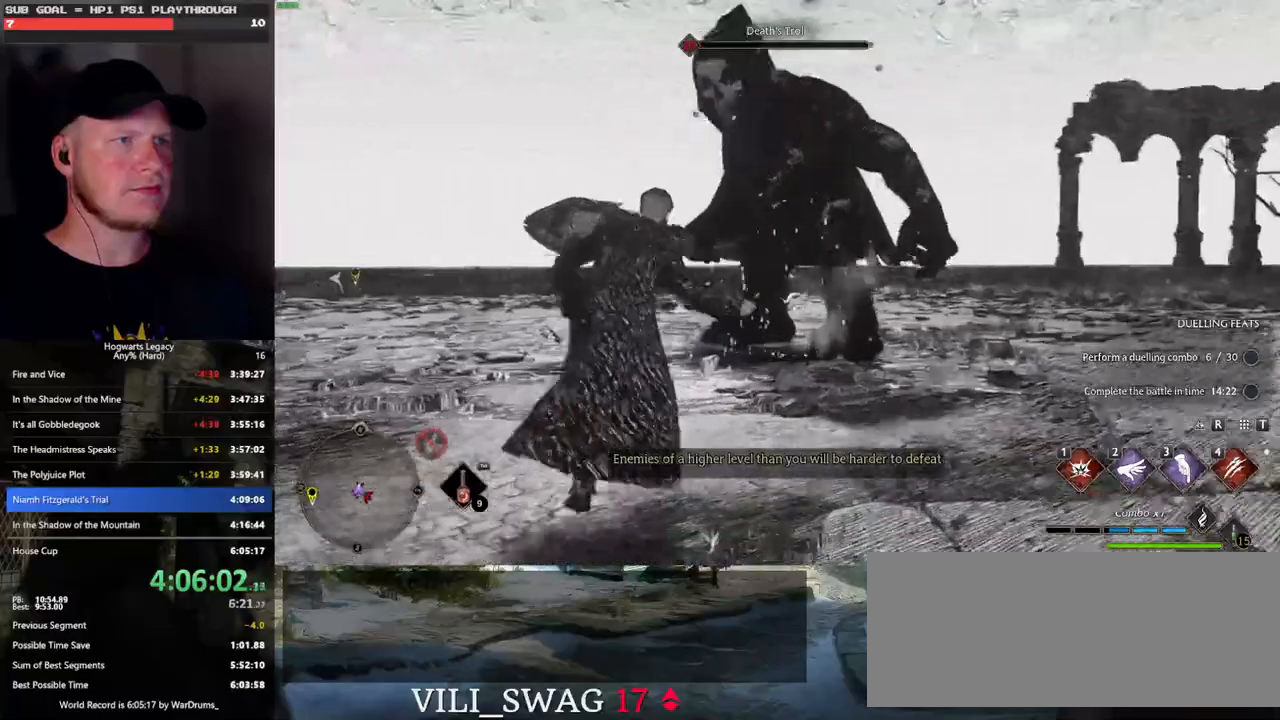
{"keys": ["w"], "mouse": [], "events": [[83, "mouse_left", "up"], [150, "w", "down"], [416, "4", "down"], [483, "4", "up"]]}
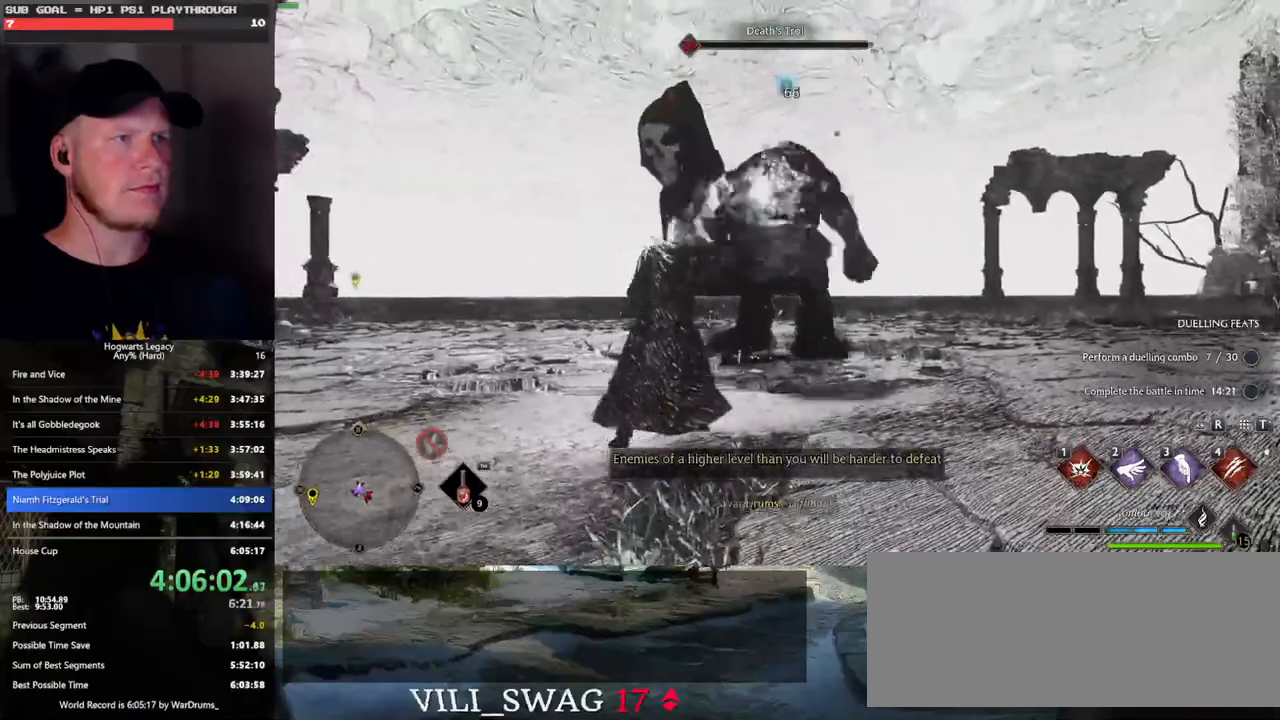
{"keys": ["a"], "mouse": [], "events": [[333, "a", "down"], [383, "w", "up"]]}
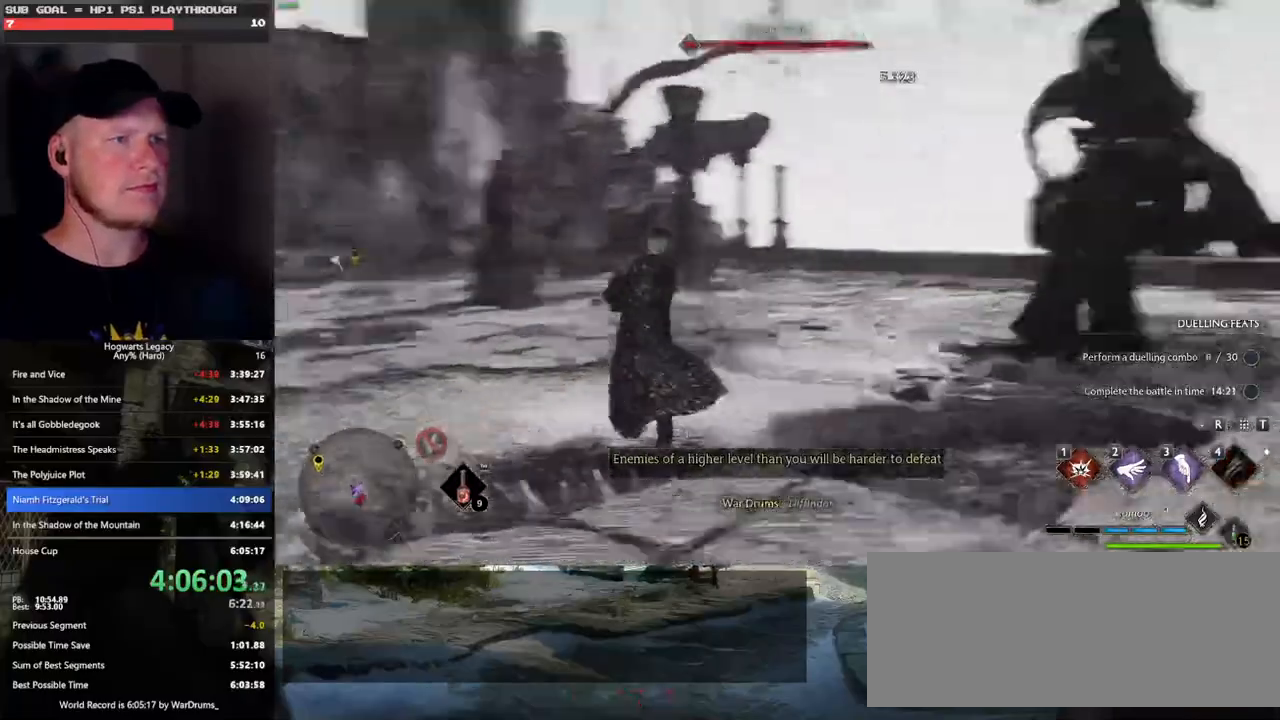
{"keys": ["1", "w"], "mouse": [], "events": [[183, "w", "down"], [266, "a", "up"], [450, "1", "down"]]}
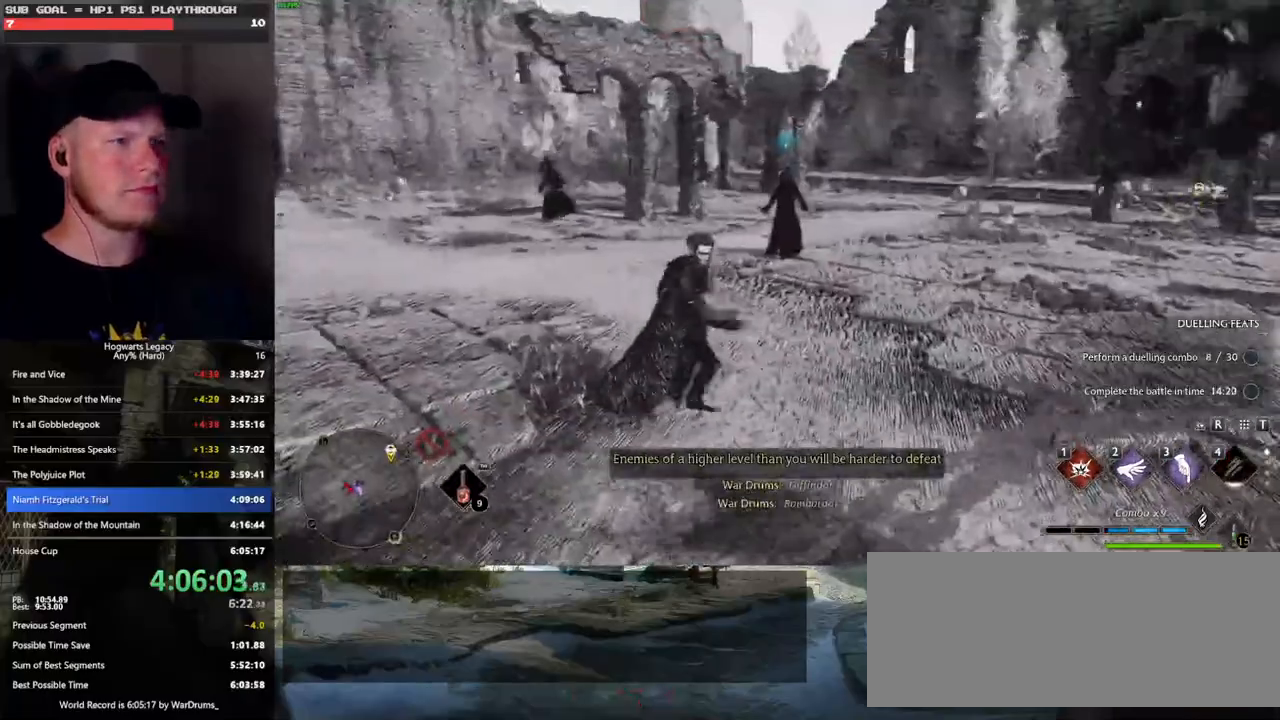
{"keys": ["w"], "mouse": [], "events": [[50, "1", "up"]]}
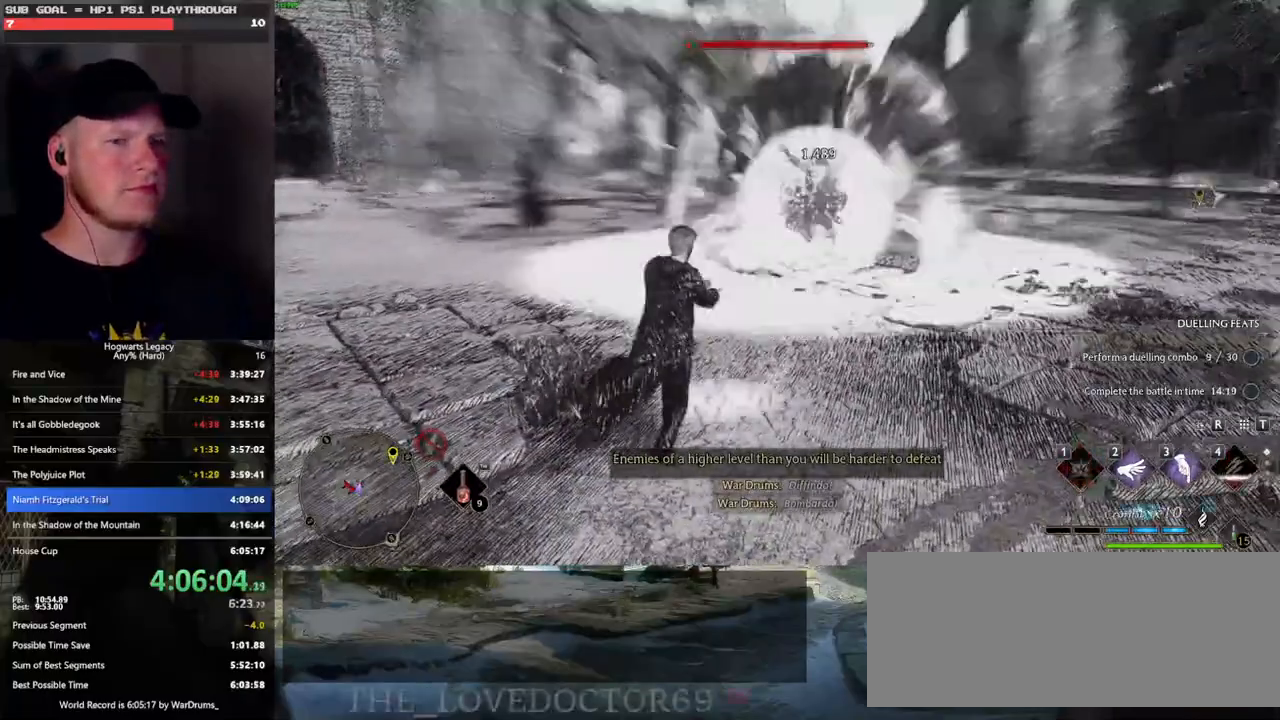
{"keys": ["w"], "mouse": [], "events": [[316, "3", "down"], [400, "3", "up"]]}
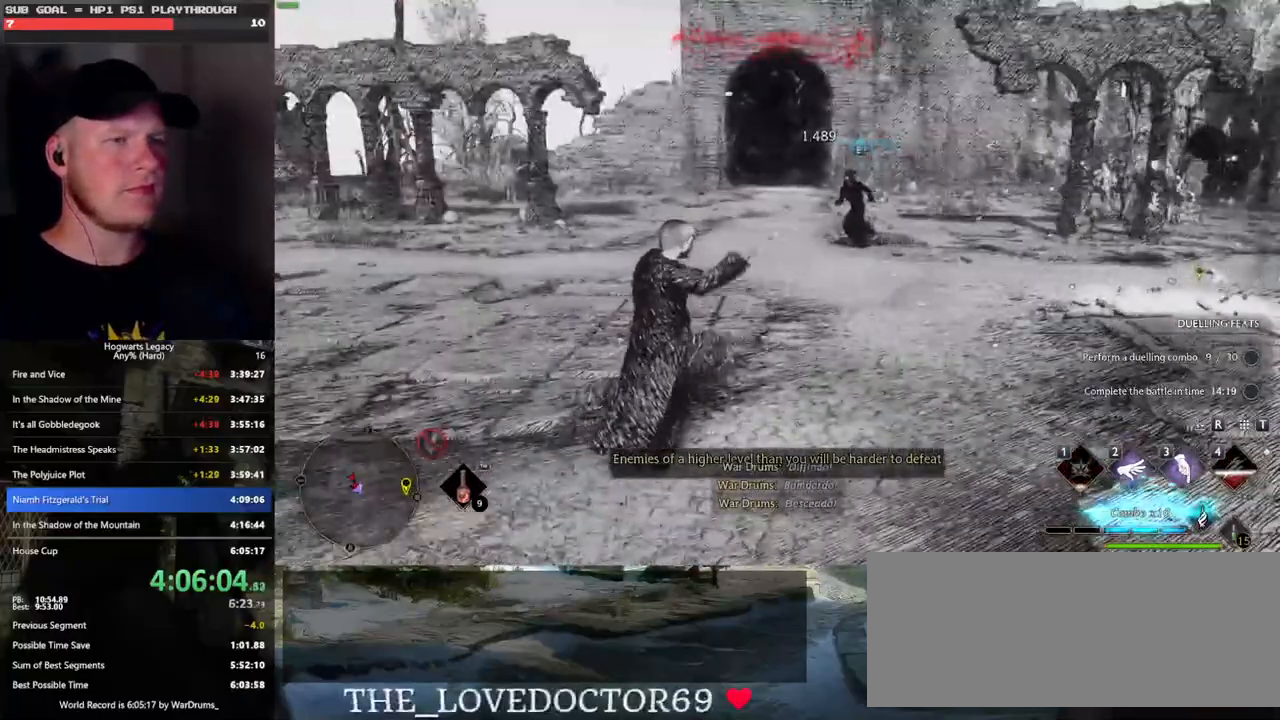
{"keys": ["w"], "mouse": [], "events": [[33, "3", "down"], [100, "3", "up"]]}
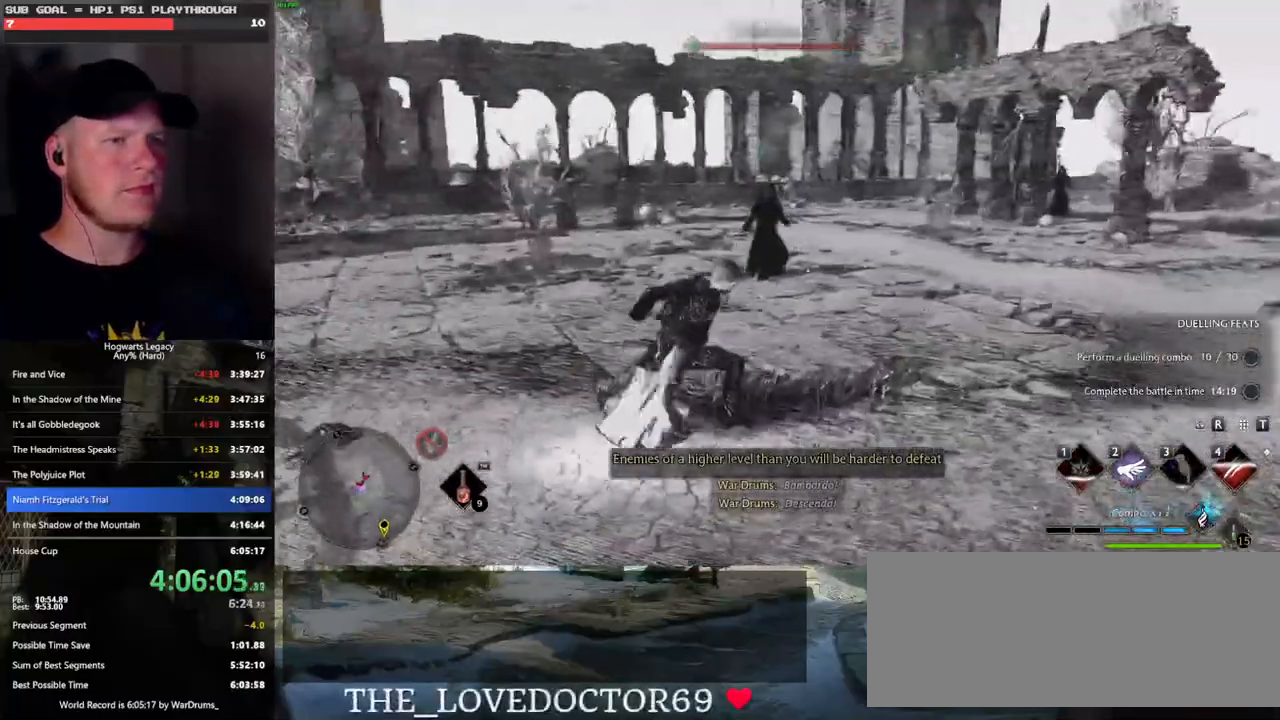
{"keys": ["w"], "mouse": [], "events": [[133, "mouse_left", "down"], [250, "mouse_left", "up"]]}
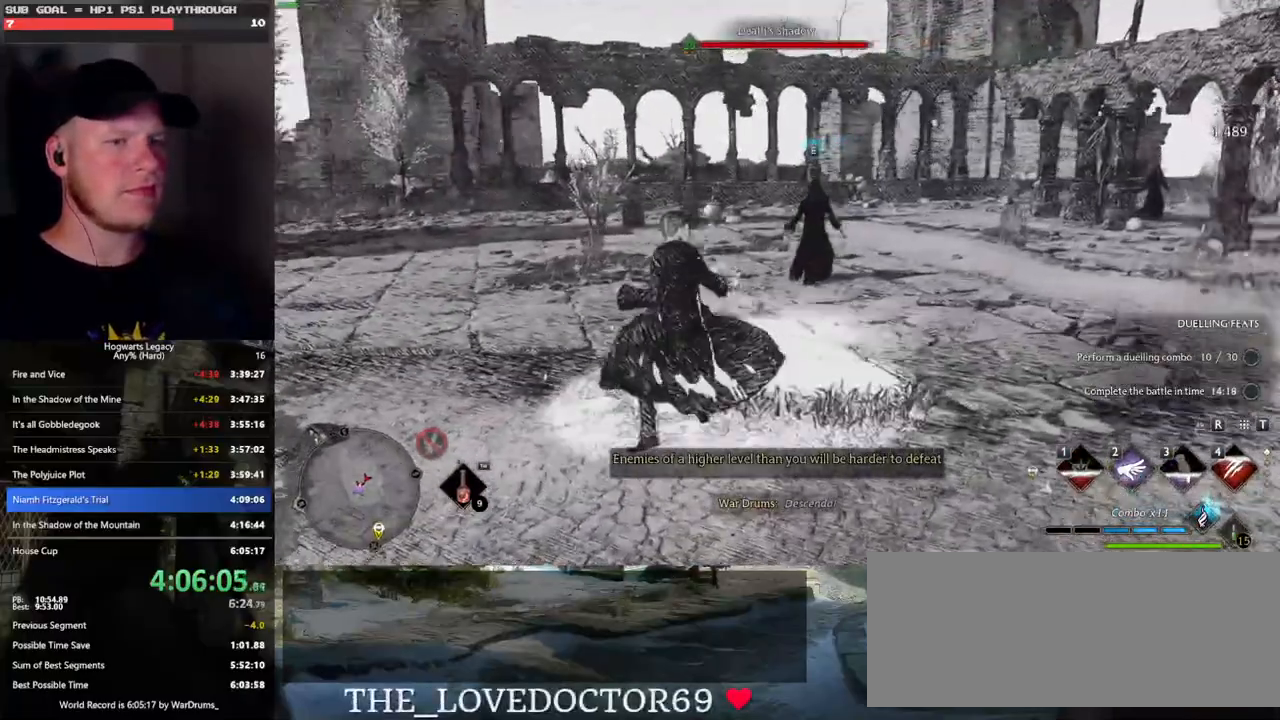
{"keys": ["w"], "mouse": [], "events": [[50, "mouse_left", "down"], [100, "mouse_left", "up"], [183, "mouse_left", "down"], [266, "mouse_left", "up"], [366, "mouse_left", "down"], [466, "mouse_left", "up"]]}
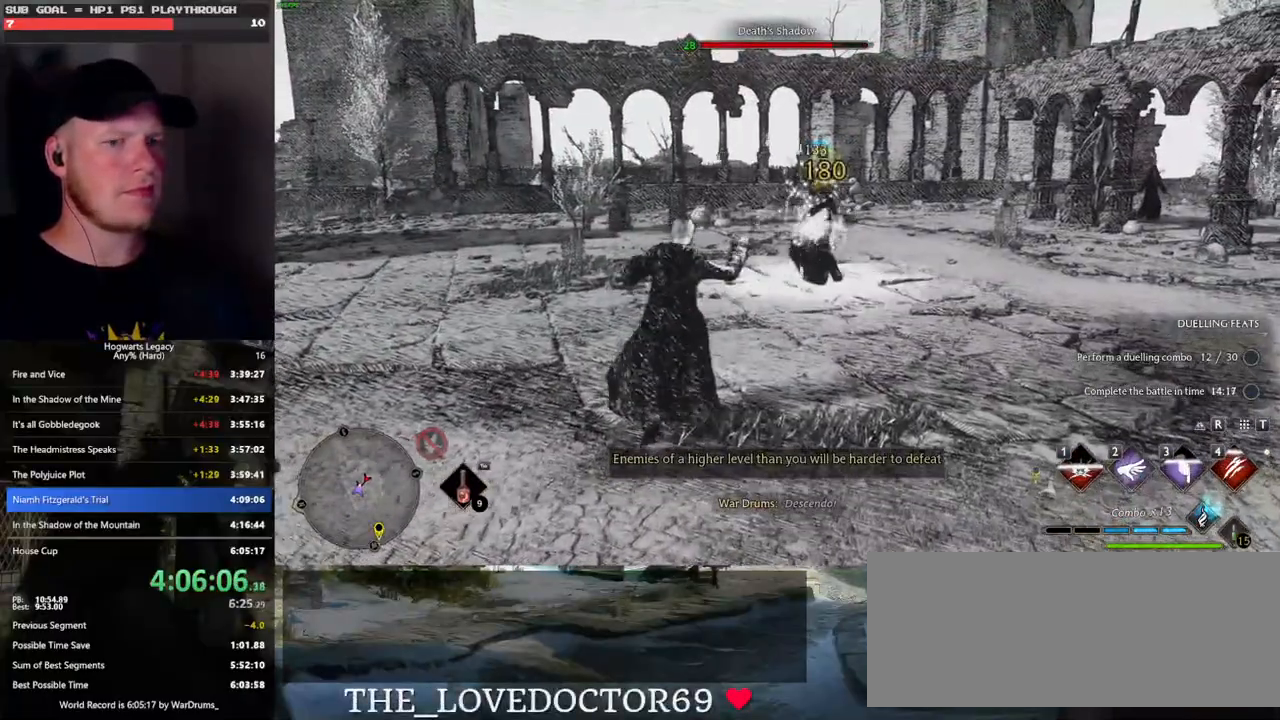
{"keys": ["w"], "mouse": [], "events": [[33, "mouse_left", "down"], [133, "mouse_left", "up"], [233, "mouse_left", "down"], [316, "mouse_left", "up"], [383, "mouse_left", "down"], [466, "mouse_left", "up"]]}
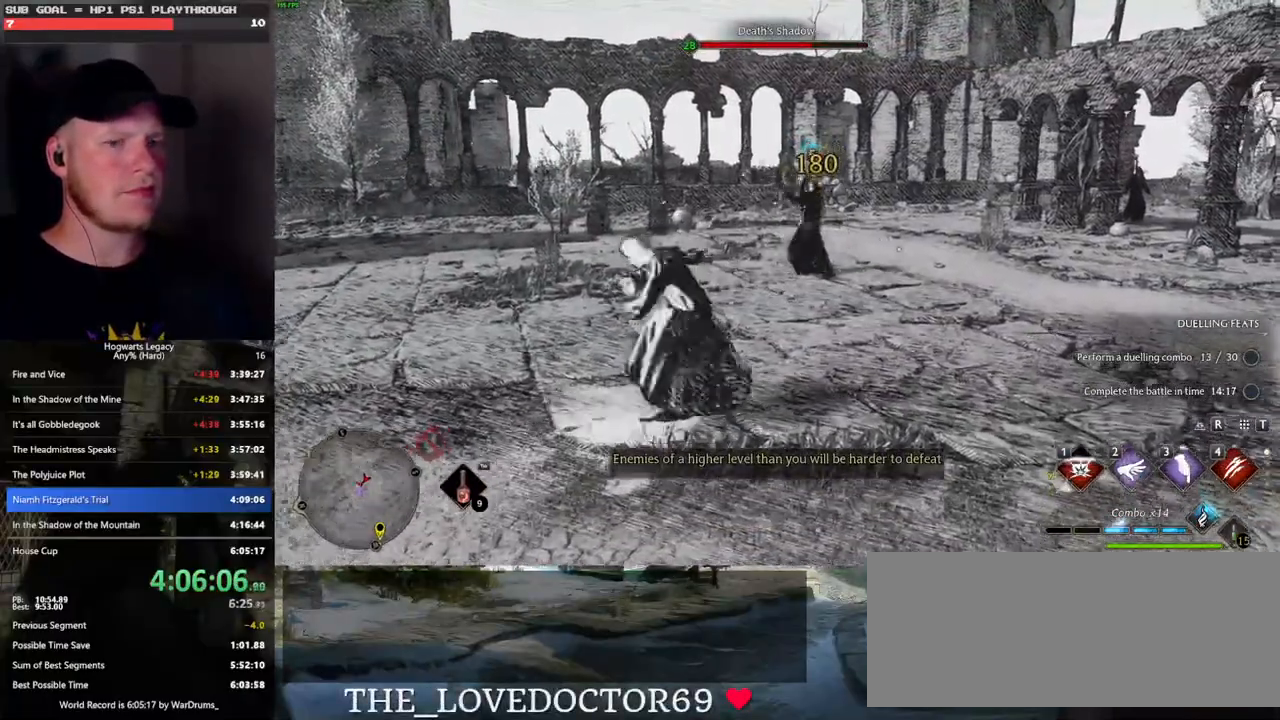
{"keys": ["w"], "mouse": [], "events": [[33, "mouse_left", "down"], [133, "mouse_left", "up"], [233, "mouse_left", "down"], [333, "mouse_left", "up"]]}
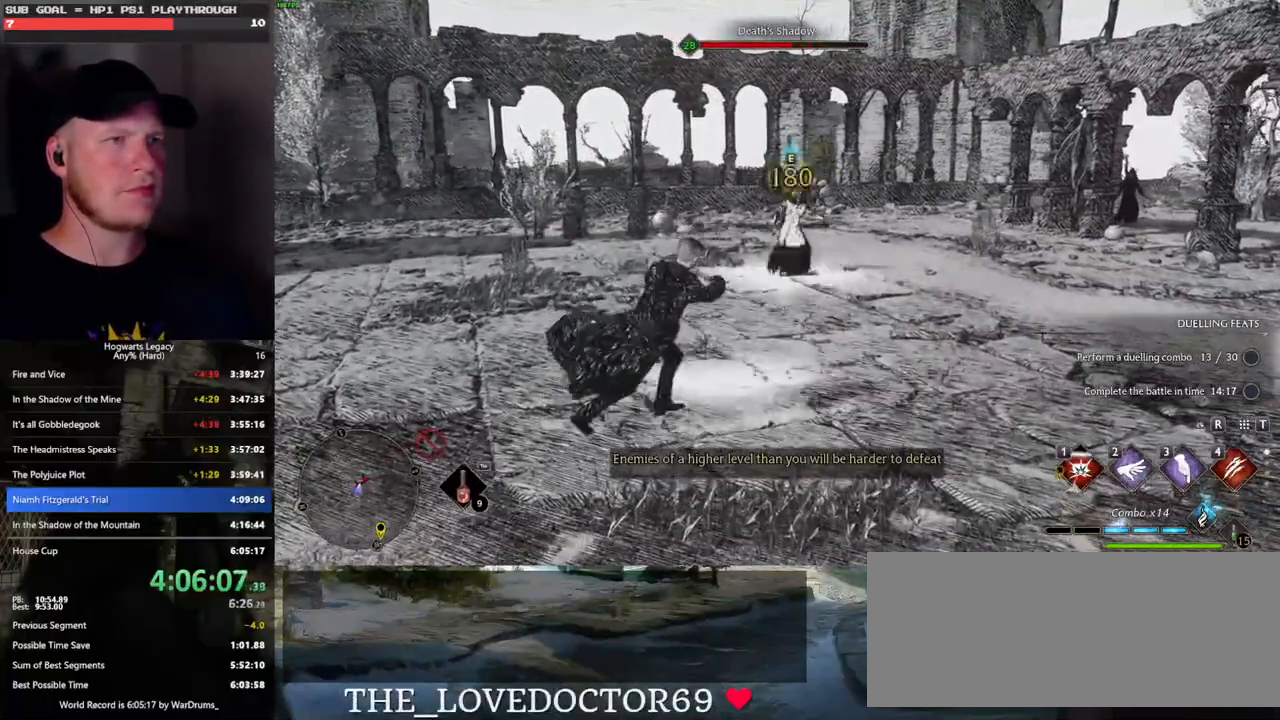
{"keys": ["w"], "mouse": [], "events": [[100, "4", "down"], [166, "4", "up"], [283, "4", "down"], [333, "4", "up"], [416, "4", "down"], [500, "4", "up"]]}
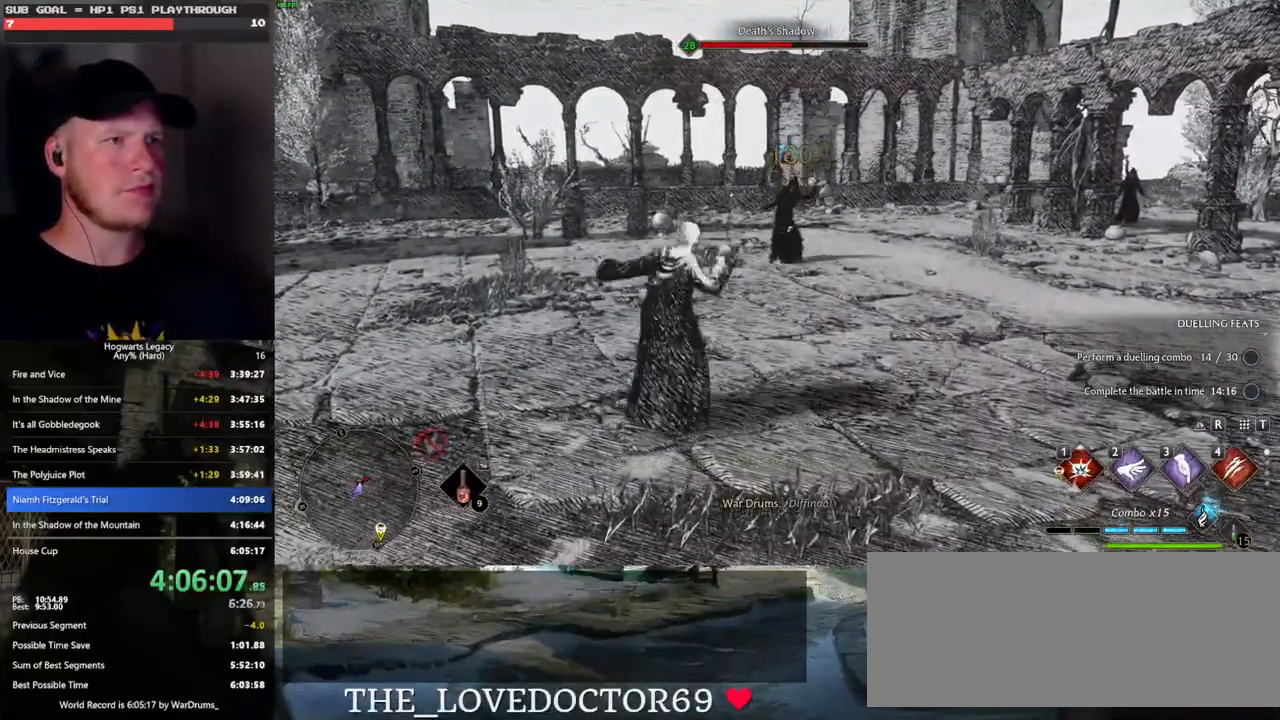
{"keys": ["w"], "mouse": [], "events": [[400, "mouse_left", "down"], [500, "mouse_left", "up"]]}
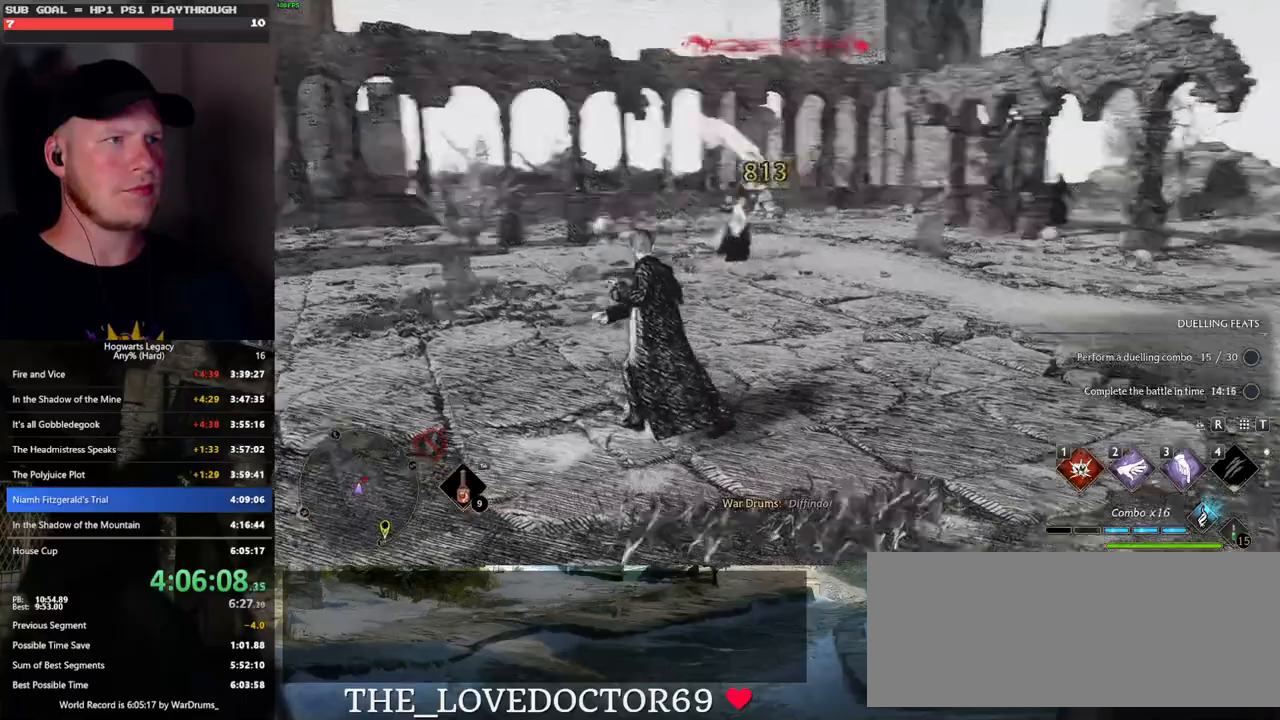
{"keys": ["d", "space", "w"], "mouse": [], "events": [[333, "d", "down"], [466, "space", "down"]]}
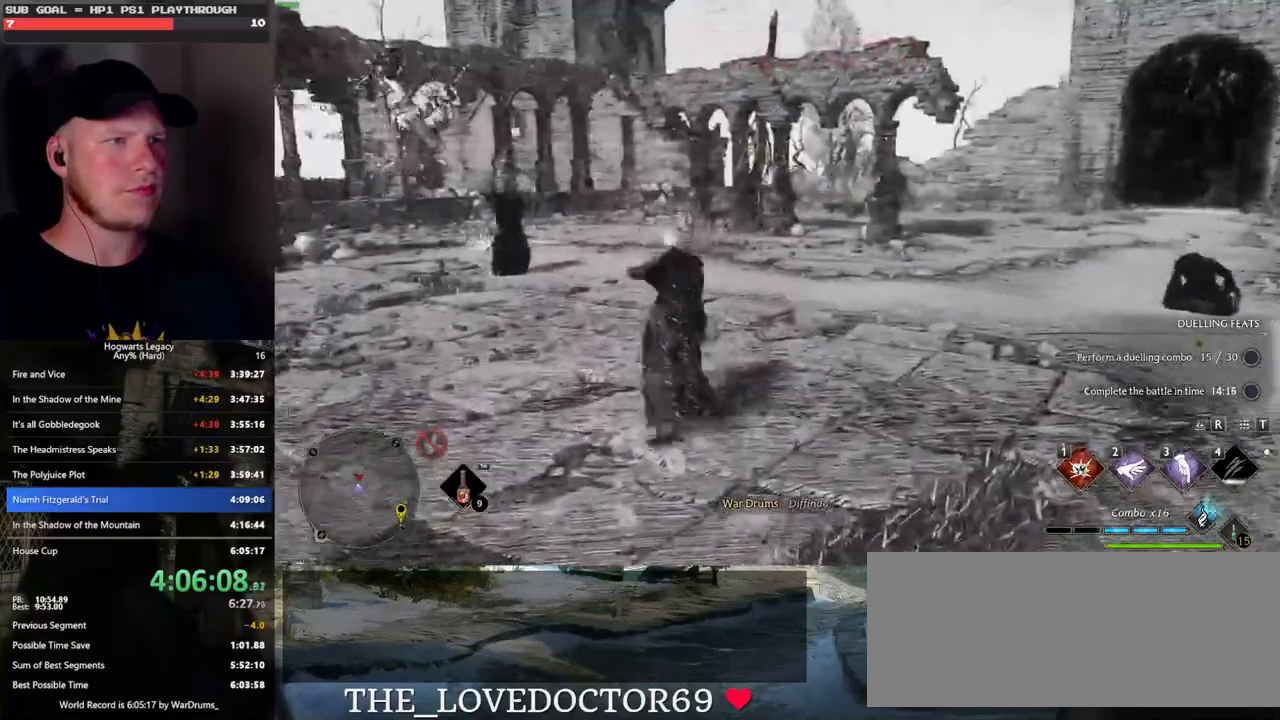
{"keys": ["d", "w"], "mouse": [], "events": [[100, "space", "up"]]}
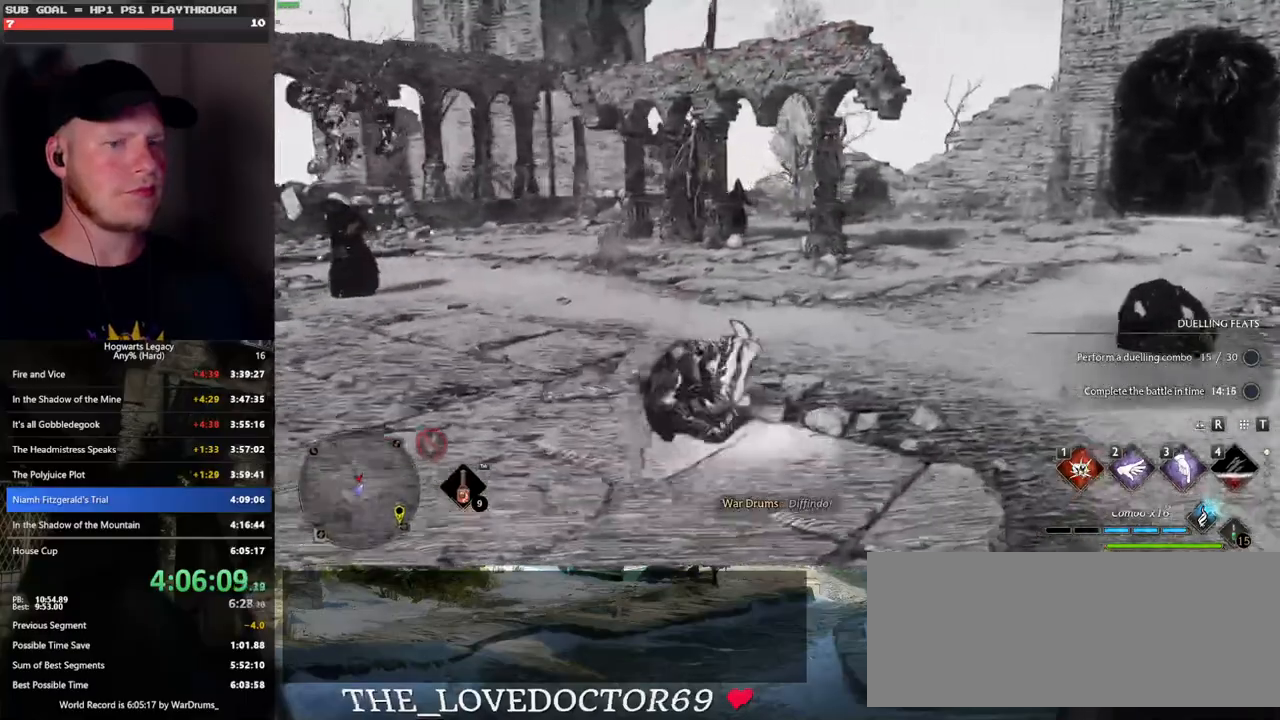
{"keys": ["w"], "mouse": [], "events": [[266, "shift_l", "down"], [366, "shift_l", "up"], [450, "d", "up"]]}
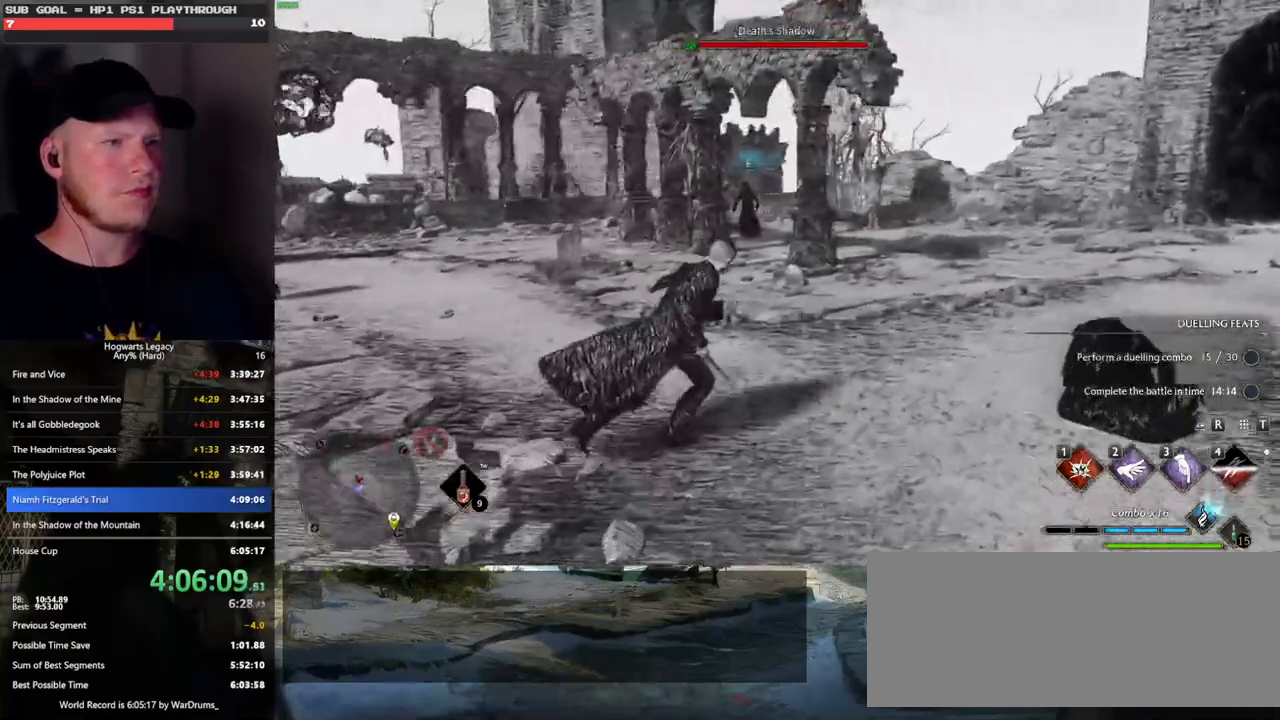
{"keys": ["w"], "mouse": [], "events": [[50, "1", "down"], [133, "1", "up"]]}
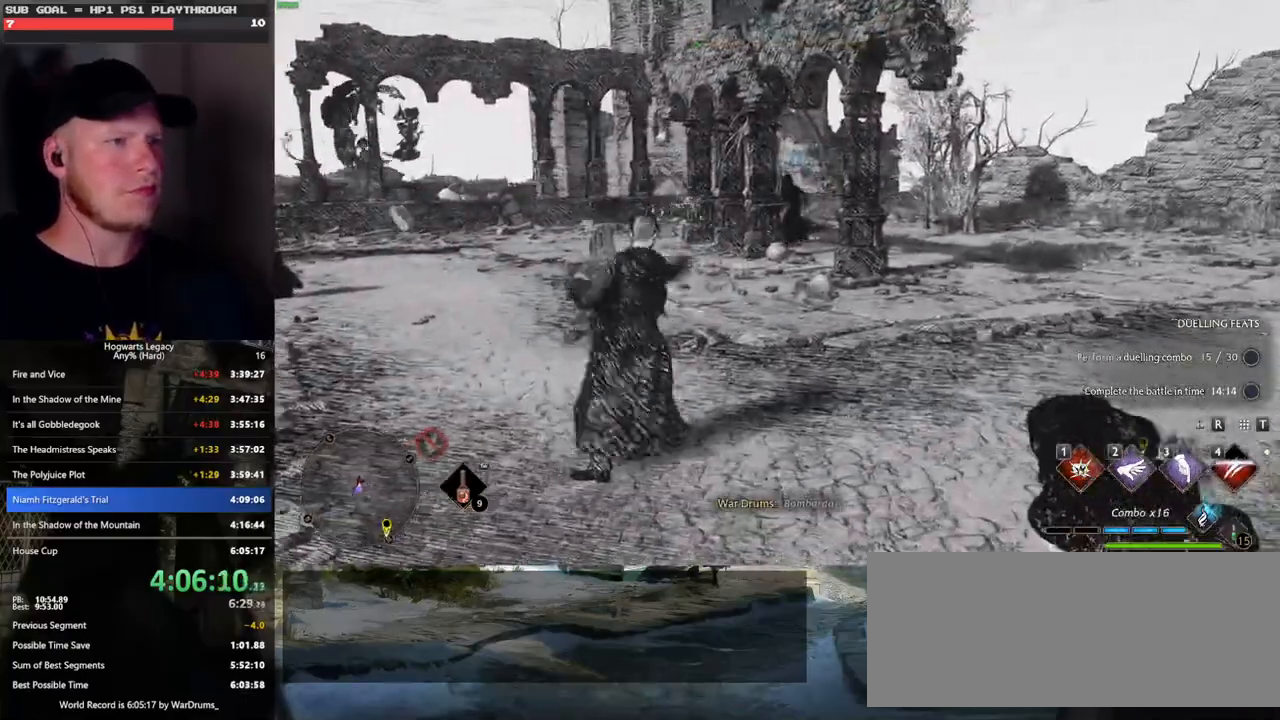
{"keys": ["w"], "mouse": [], "events": [[350, "mouse_left", "down"], [483, "mouse_left", "up"]]}
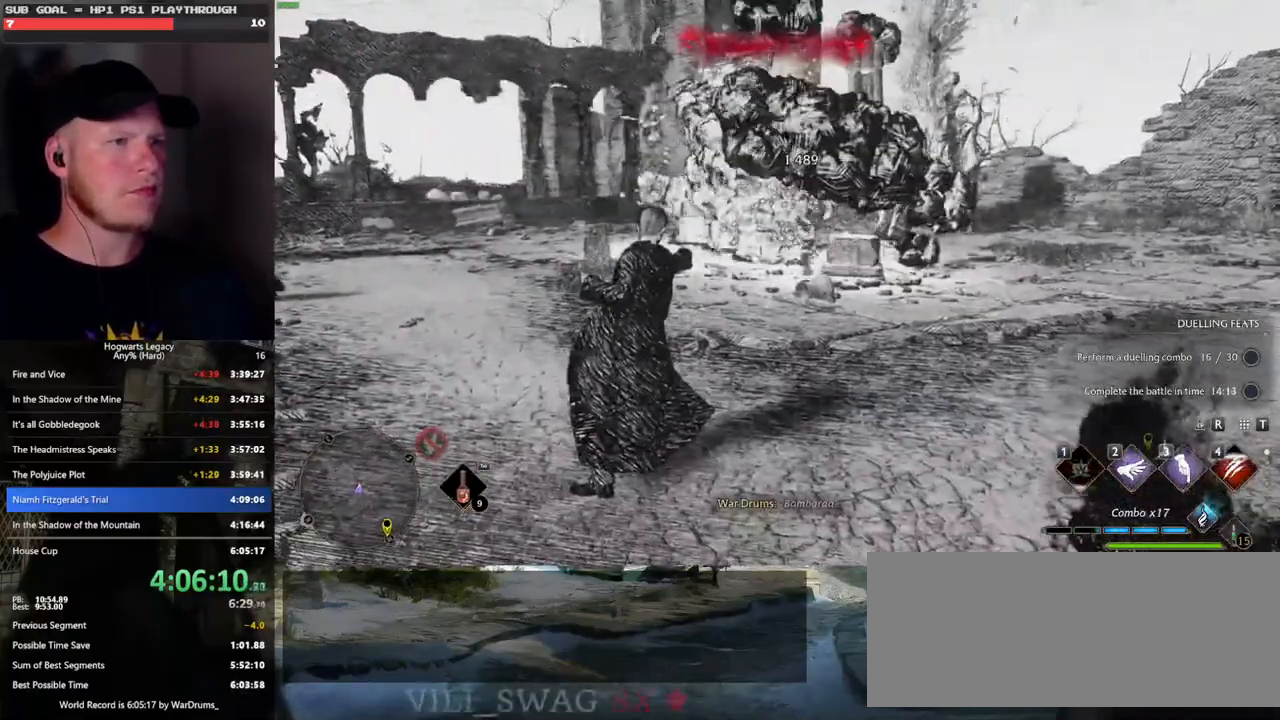
{"keys": ["w"], "mouse": ["left"], "events": [[50, "mouse_left", "down"], [166, "mouse_left", "up"], [233, "mouse_left", "down"], [283, "mouse_left", "up"], [416, "mouse_left", "down"]]}
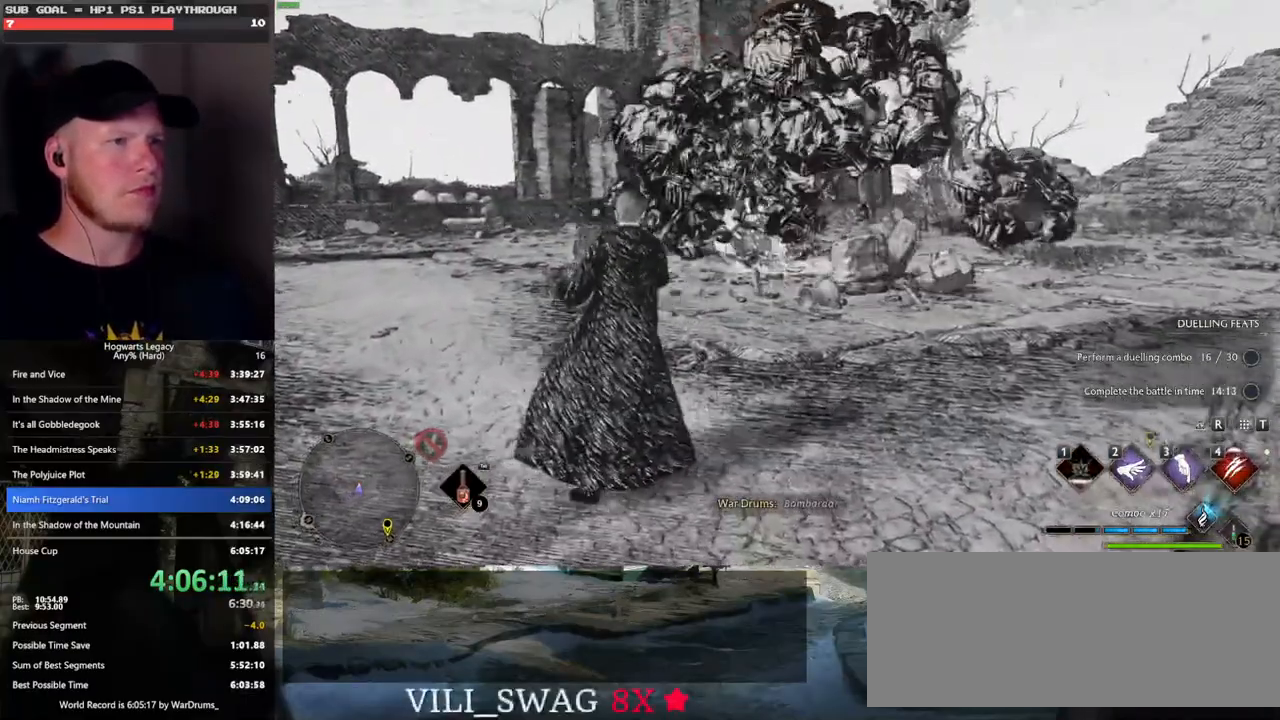
{"keys": ["w"], "mouse": ["left"], "events": [[16, "mouse_left", "up"], [100, "mouse_left", "down"], [183, "mouse_left", "up"], [233, "mouse_left", "down"], [366, "mouse_left", "up"], [450, "mouse_left", "down"]]}
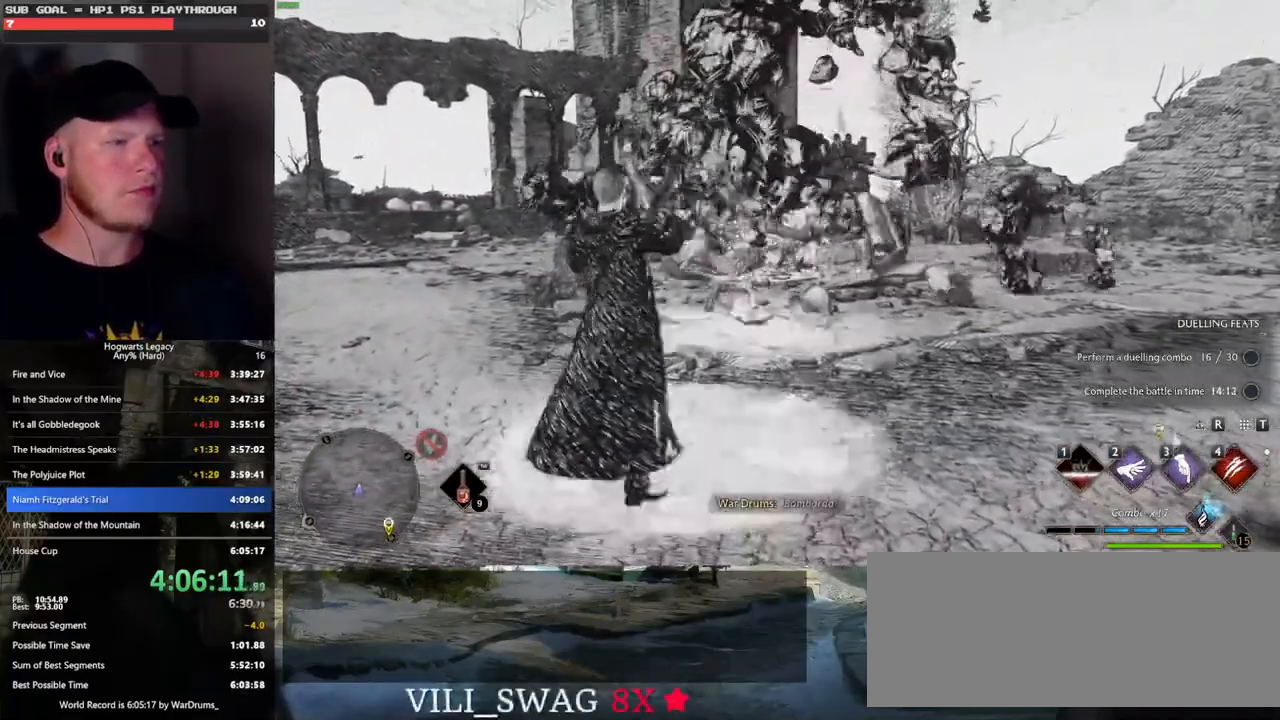
{"keys": ["w"], "mouse": ["left"], "events": [[33, "mouse_left", "up"], [116, "mouse_left", "down"], [216, "mouse_left", "up"], [283, "mouse_left", "down"], [400, "mouse_left", "up"], [433, "mouse_left", "down"]]}
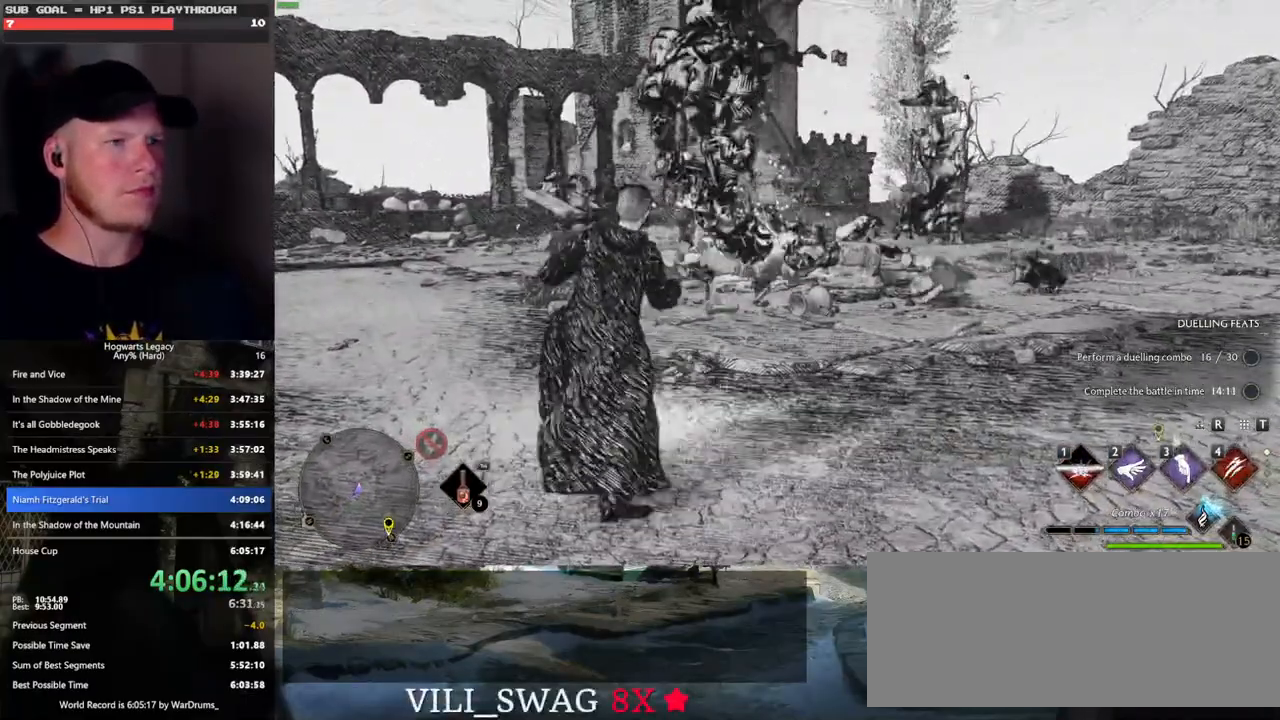
{"keys": ["w"], "mouse": [], "events": [[16, "mouse_left", "up"], [150, "mouse_left", "down"], [216, "mouse_left", "up"]]}